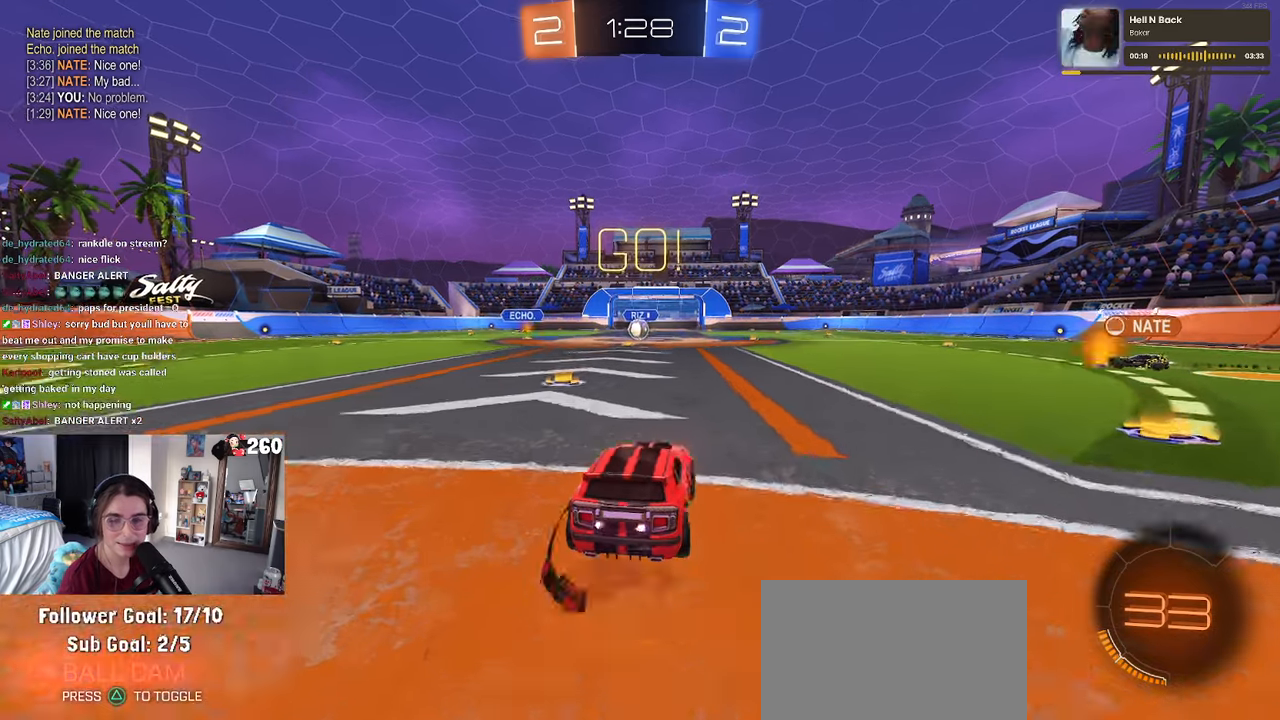
Gameplay with a controller (PlayStation layout); each line is a JSON object with the inputs held at the frame after it. "events" lists button and stick changes between this image and that frame as [ms after this image, input, new state], when the widget could be followed in between. Not read: R2.
{"buttons": ["SQUARE"], "left_stick": "down-left", "right_stick": "center", "events": [[16, "CROSS", "up"], [16, "left_stick", "up-left"], [83, "CROSS", "down"], [150, "SQUARE", "down"], [183, "CROSS", "up"], [183, "left_stick", "down"], [400, "left_stick", "down-left"]]}
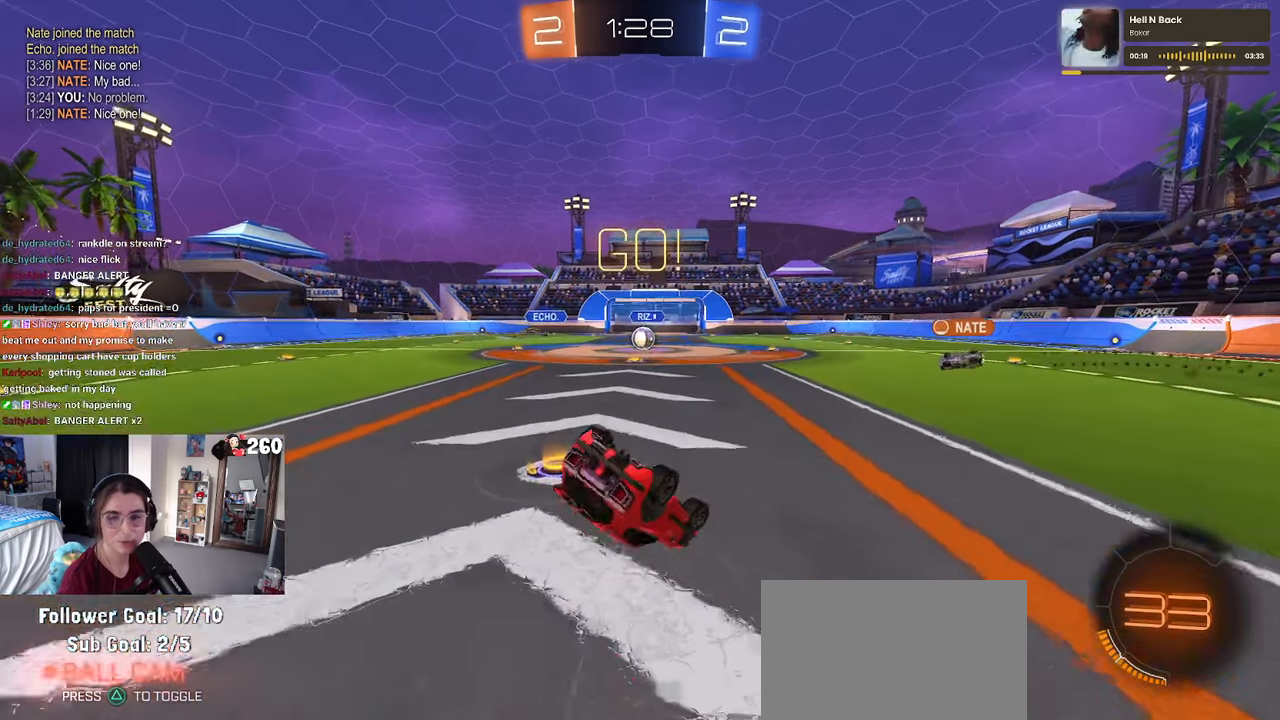
{"buttons": ["SQUARE"], "left_stick": "down-left", "right_stick": "center", "events": []}
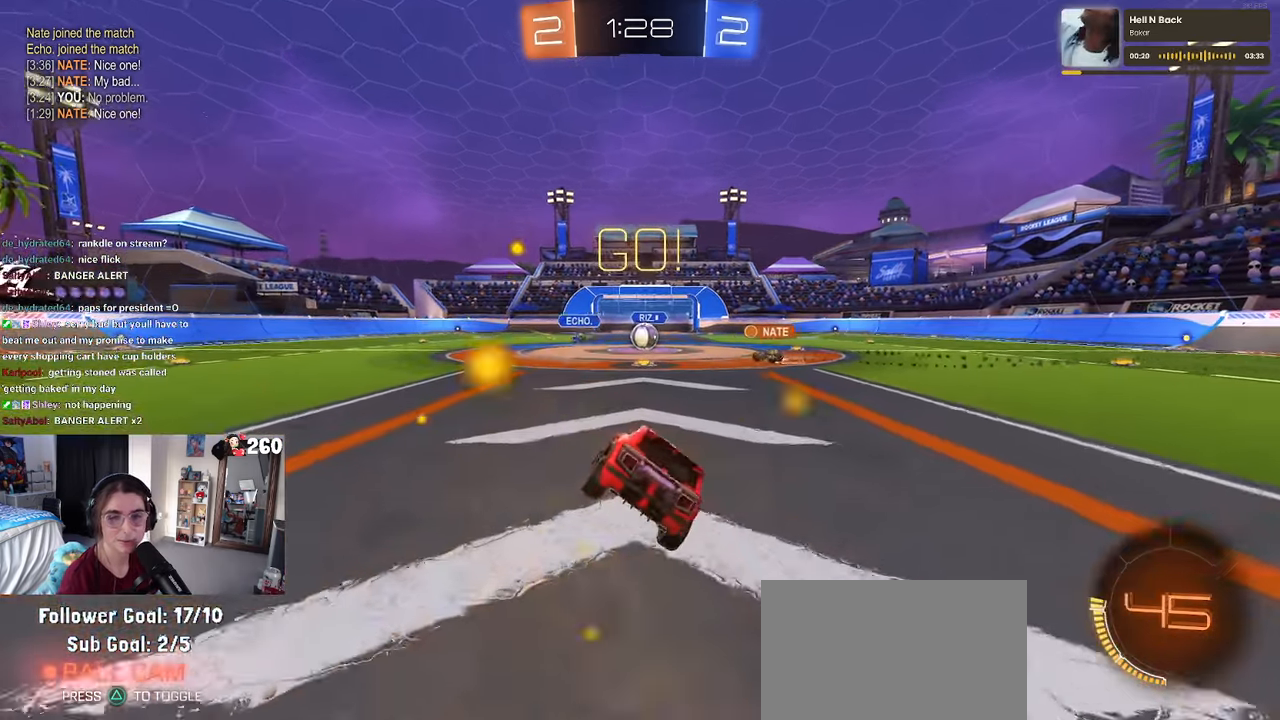
{"buttons": [], "left_stick": "center", "right_stick": "center", "events": [[50, "SQUARE", "up"], [66, "left_stick", "center"]]}
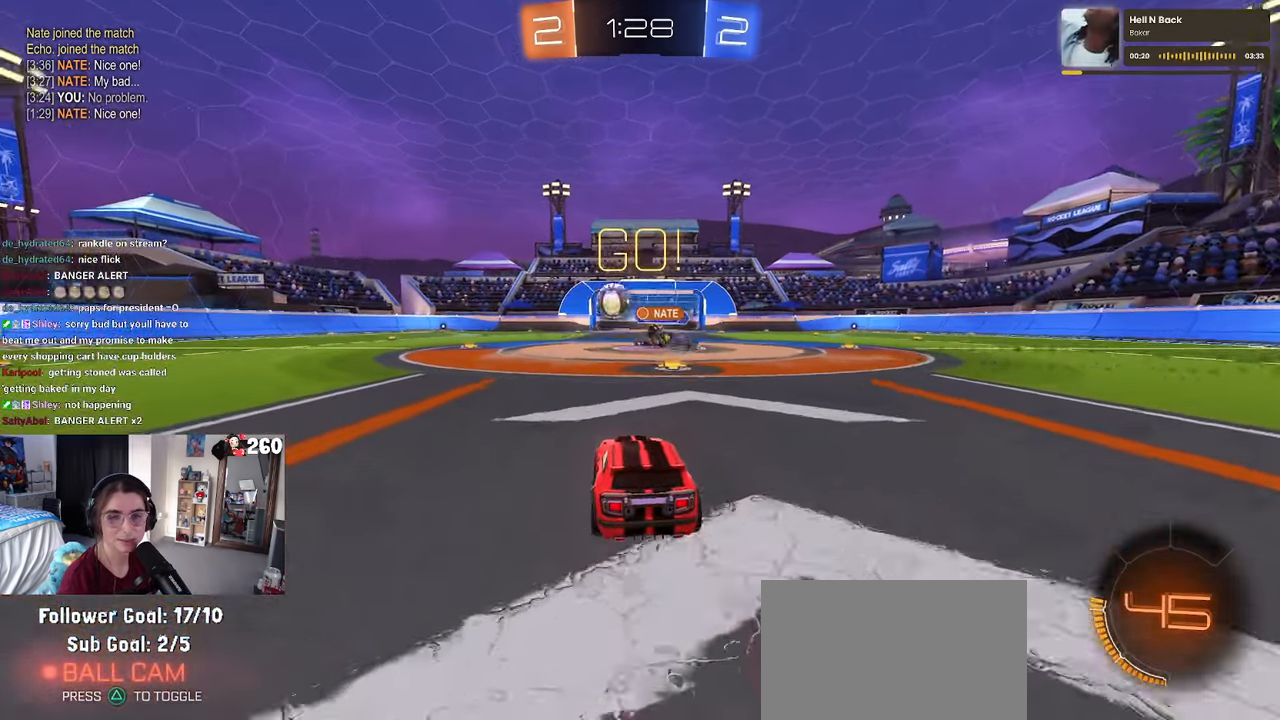
{"buttons": [], "left_stick": "left", "right_stick": "center", "events": [[66, "left_stick", "right"], [250, "left_stick", "left"], [350, "SQUARE", "down"], [483, "SQUARE", "up"]]}
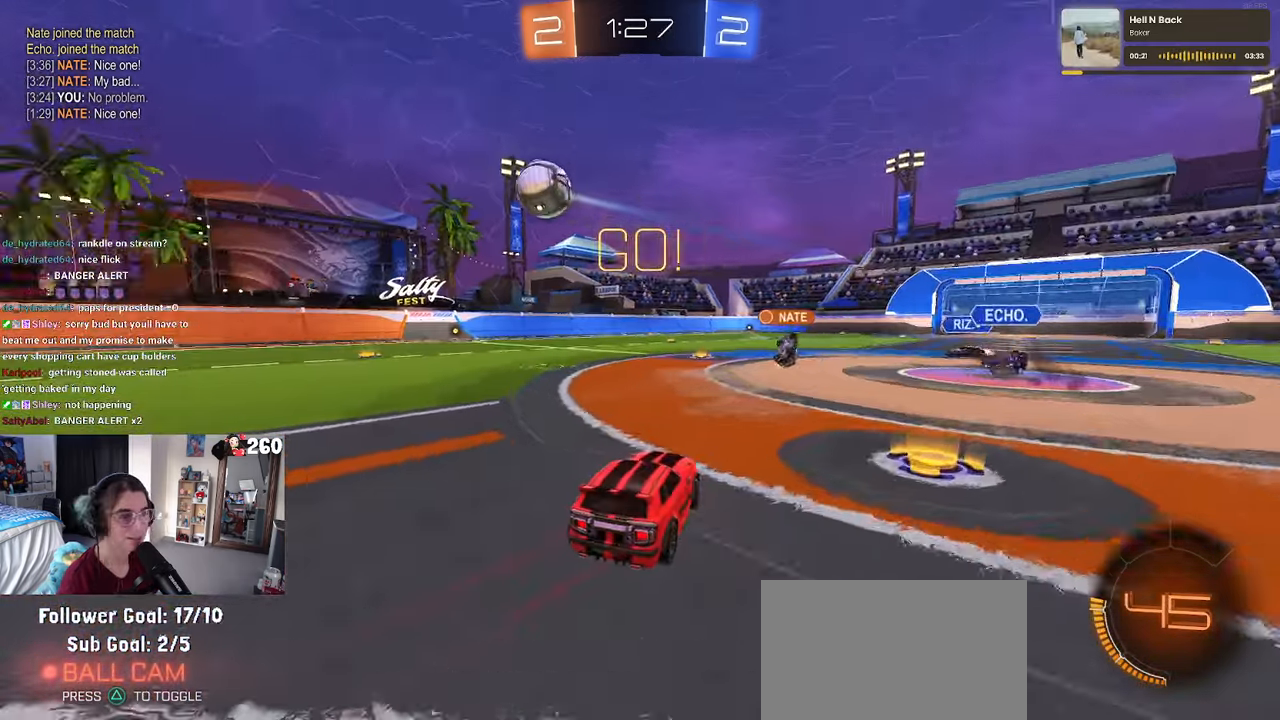
{"buttons": [], "left_stick": "left", "right_stick": "center", "events": []}
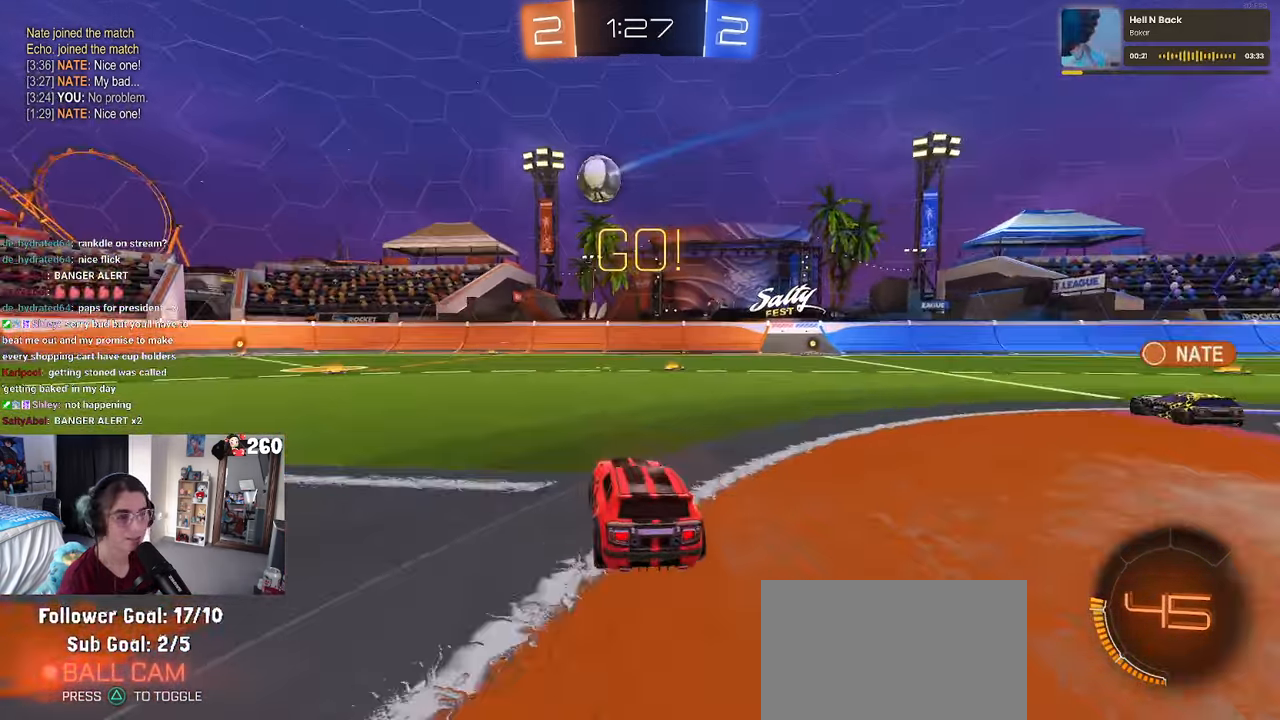
{"buttons": ["R1"], "left_stick": "left", "right_stick": "center", "events": [[33, "R1", "down"]]}
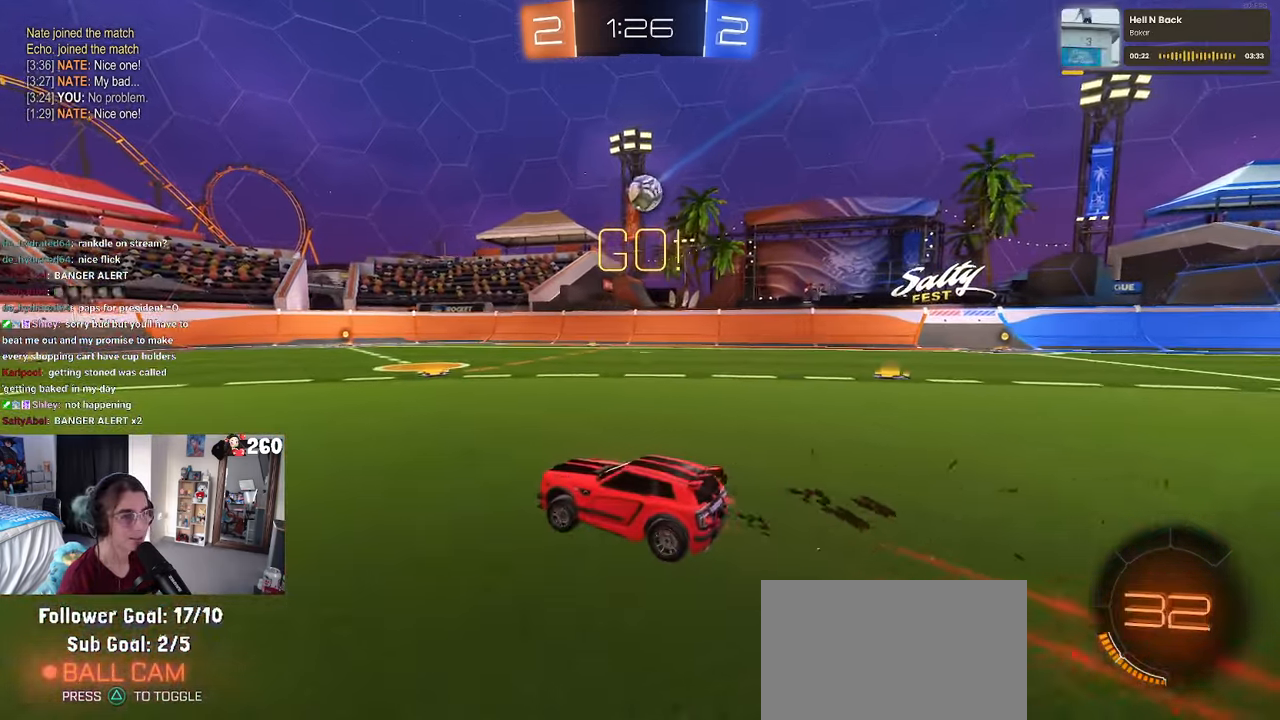
{"buttons": [], "left_stick": "down-right", "right_stick": "center", "events": [[166, "left_stick", "down-right"], [366, "R1", "up"]]}
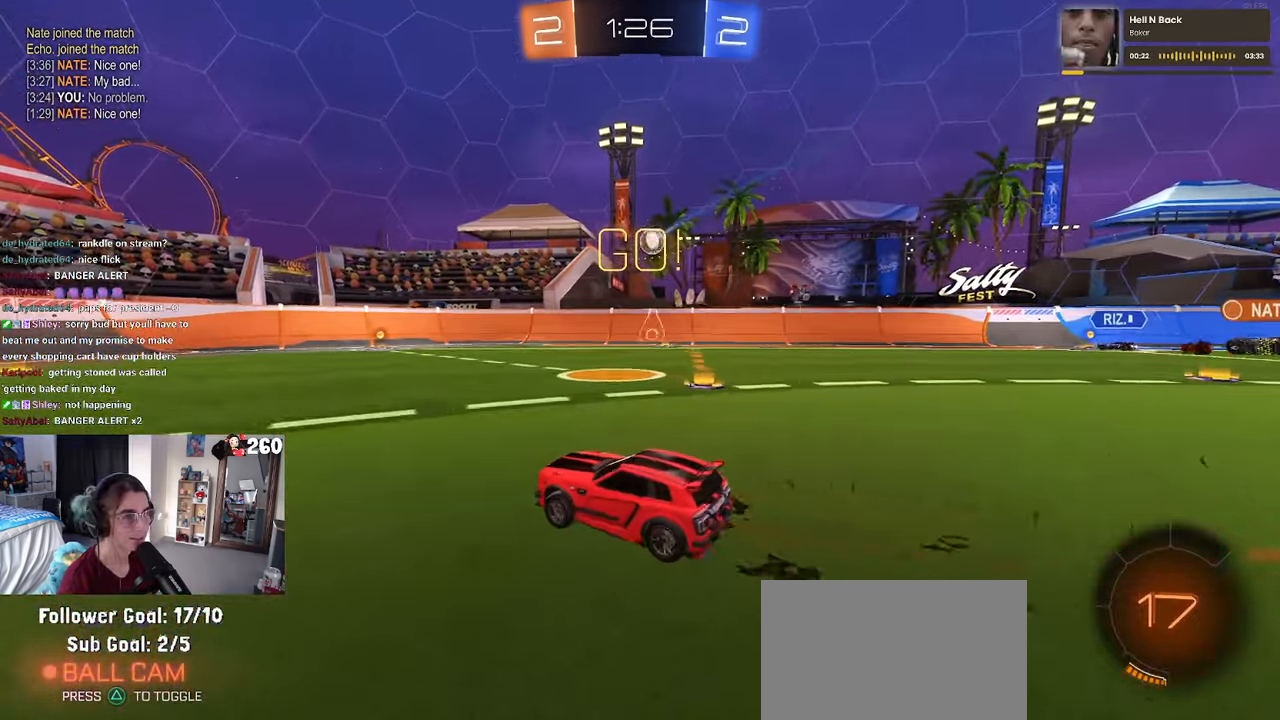
{"buttons": [], "left_stick": "left", "right_stick": "center", "events": [[233, "left_stick", "center"], [316, "R1", "down"], [417, "left_stick", "left"], [450, "R1", "up"]]}
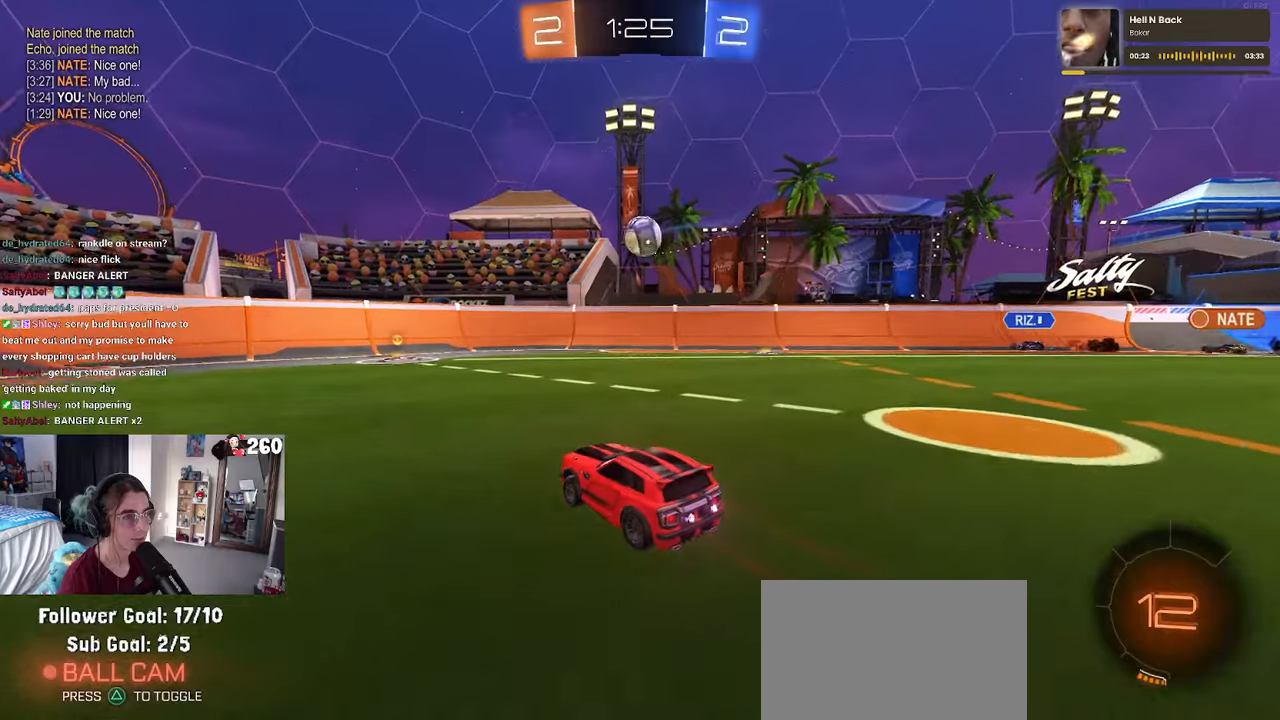
{"buttons": [], "left_stick": "right", "right_stick": "center", "events": [[17, "left_stick", "center"], [317, "left_stick", "right"]]}
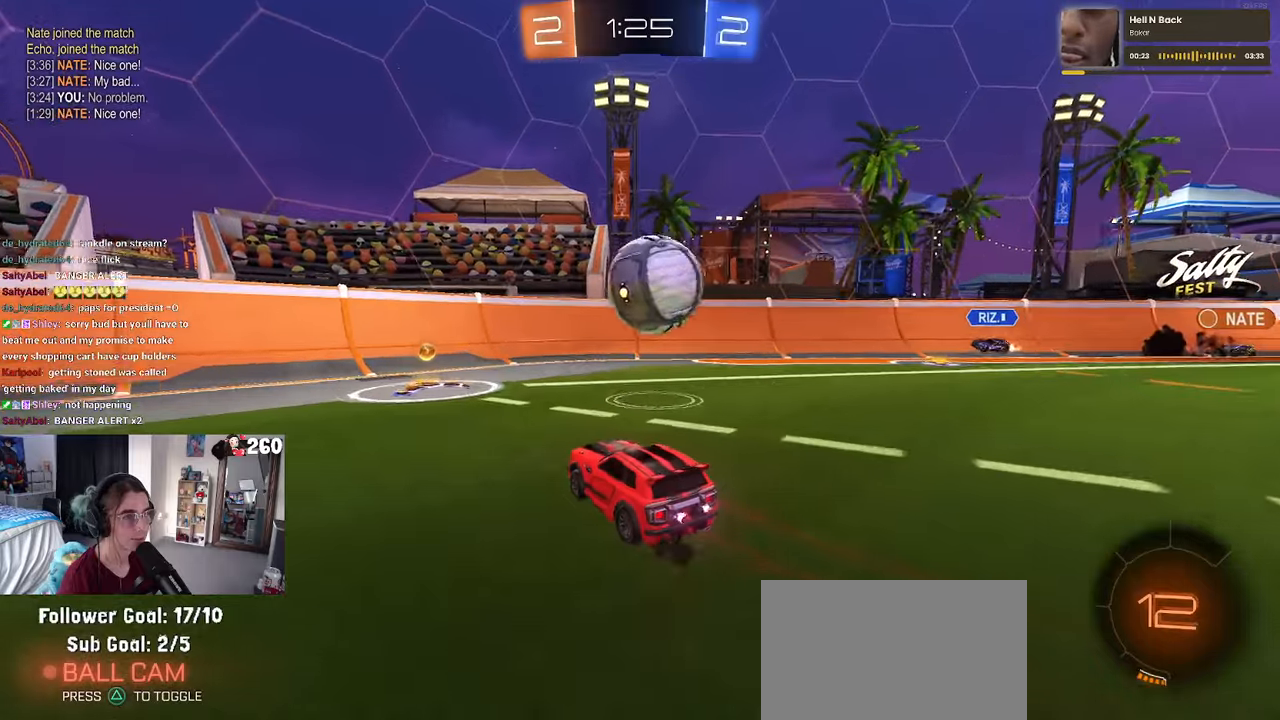
{"buttons": [], "left_stick": "left", "right_stick": "center", "events": [[100, "left_stick", "left"], [300, "SQUARE", "down"], [433, "SQUARE", "up"]]}
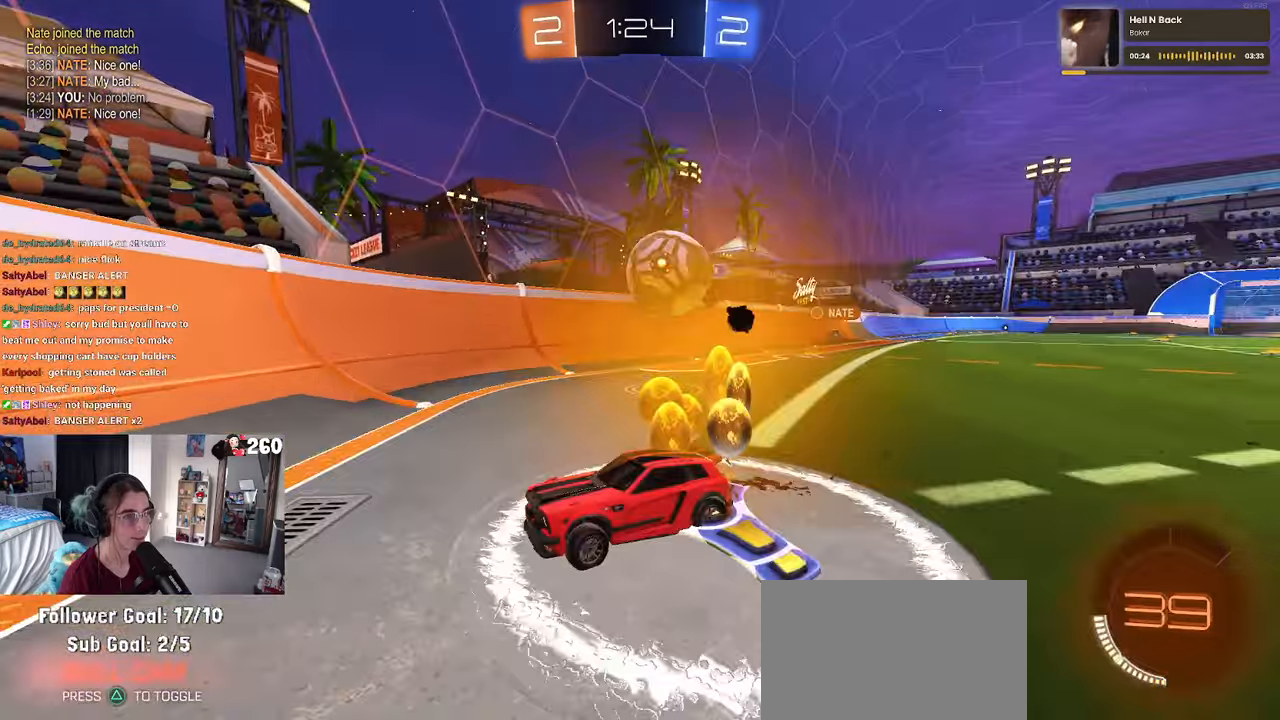
{"buttons": [], "left_stick": "left", "right_stick": "center", "events": [[267, "SQUARE", "down"], [400, "SQUARE", "up"]]}
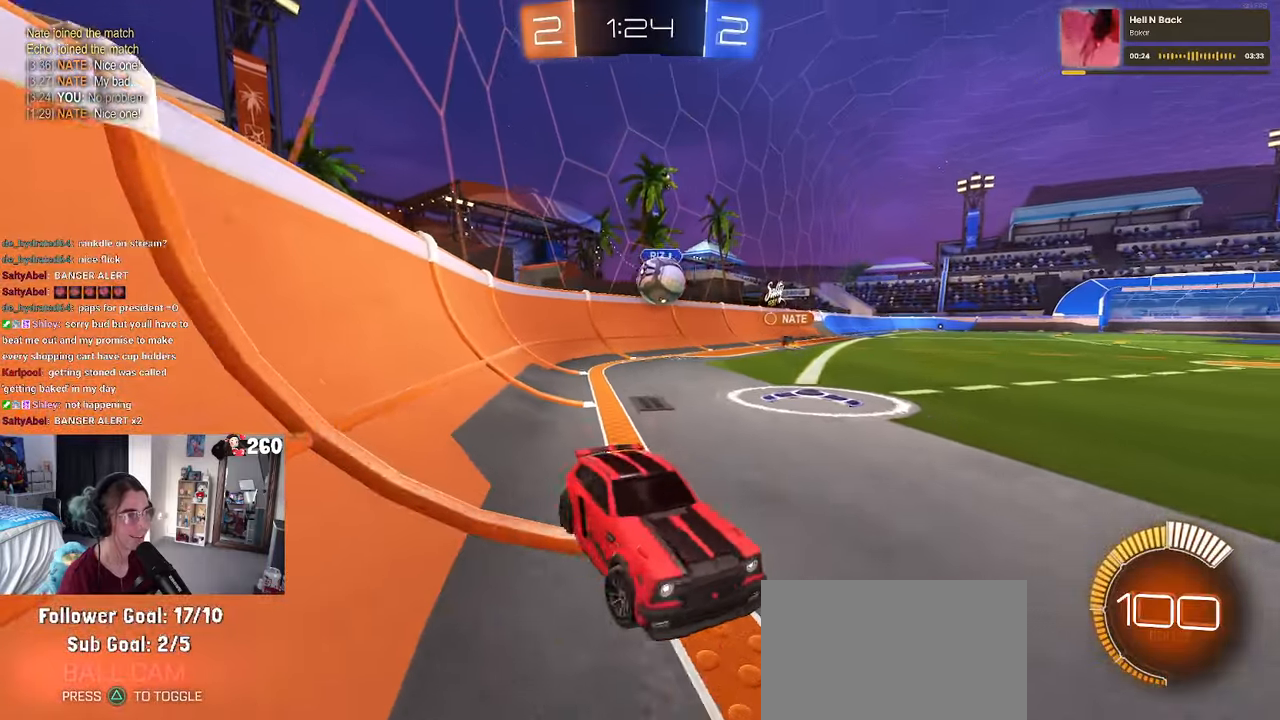
{"buttons": ["R1"], "left_stick": "left", "right_stick": "center", "events": [[367, "R1", "down"]]}
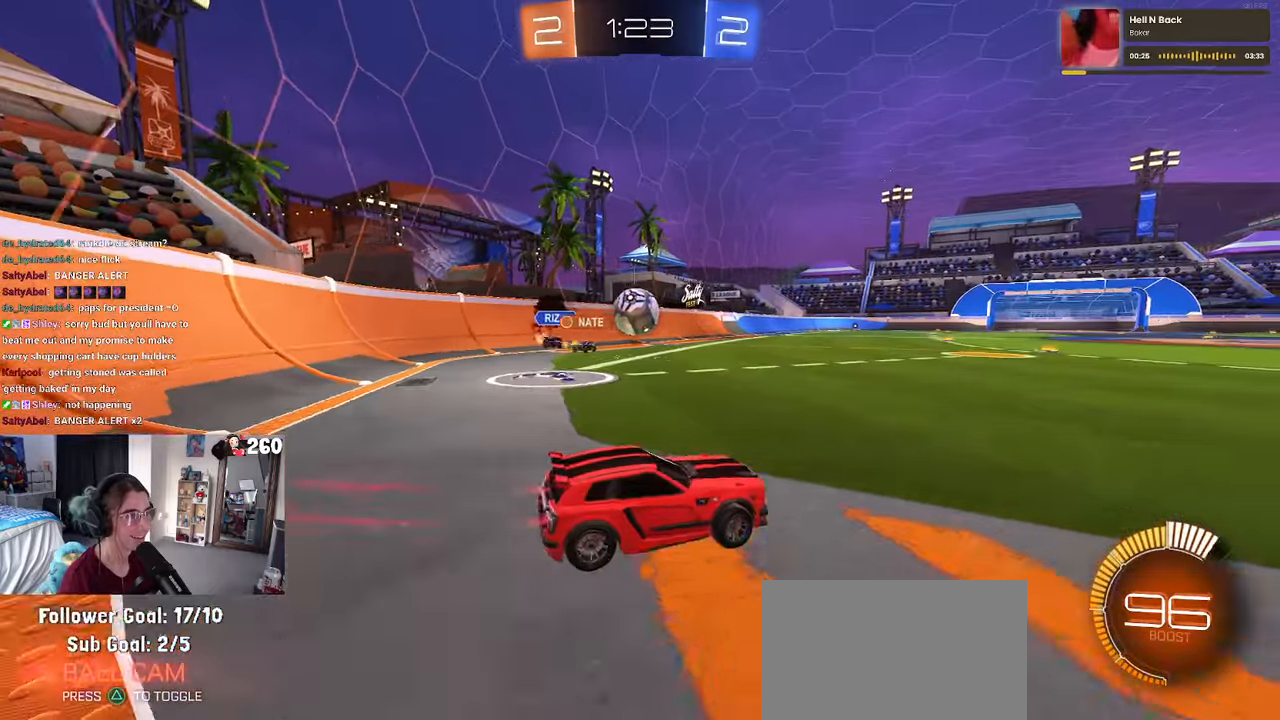
{"buttons": [], "left_stick": "left", "right_stick": "center", "events": [[83, "left_stick", "center"], [217, "R1", "up"], [217, "left_stick", "left"]]}
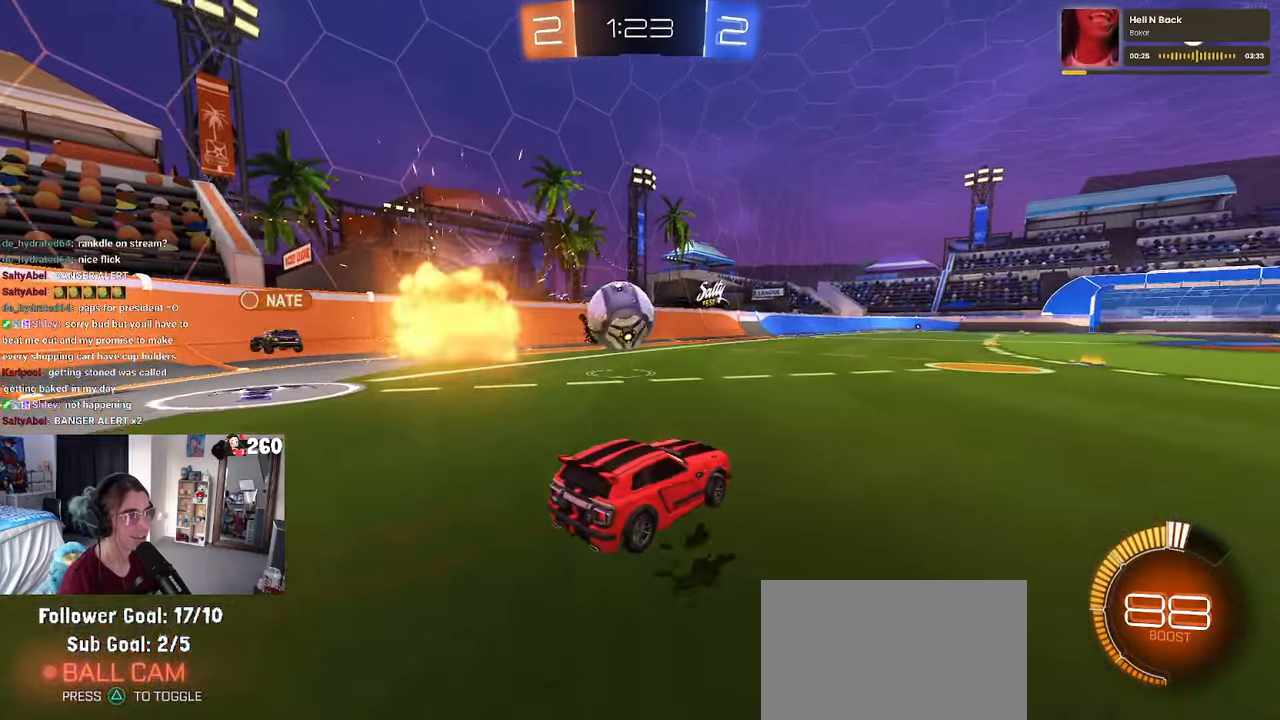
{"buttons": [], "left_stick": "right", "right_stick": "center", "events": [[17, "L2", "down"], [167, "left_stick", "center"], [200, "L2", "up"], [383, "left_stick", "right"]]}
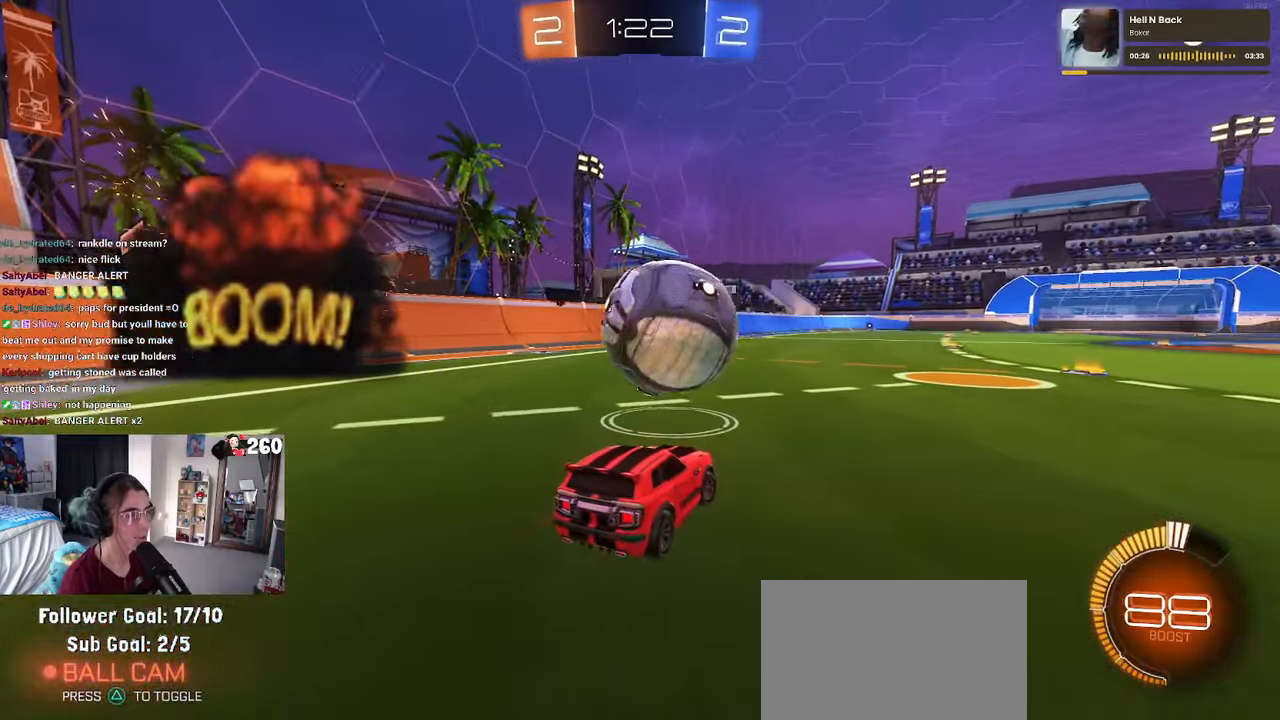
{"buttons": ["R1"], "left_stick": "center", "right_stick": "center", "events": [[100, "left_stick", "center"], [150, "left_stick", "right"], [183, "TRIANGLE", "down"], [250, "R1", "down"], [300, "TRIANGLE", "up"], [367, "left_stick", "center"]]}
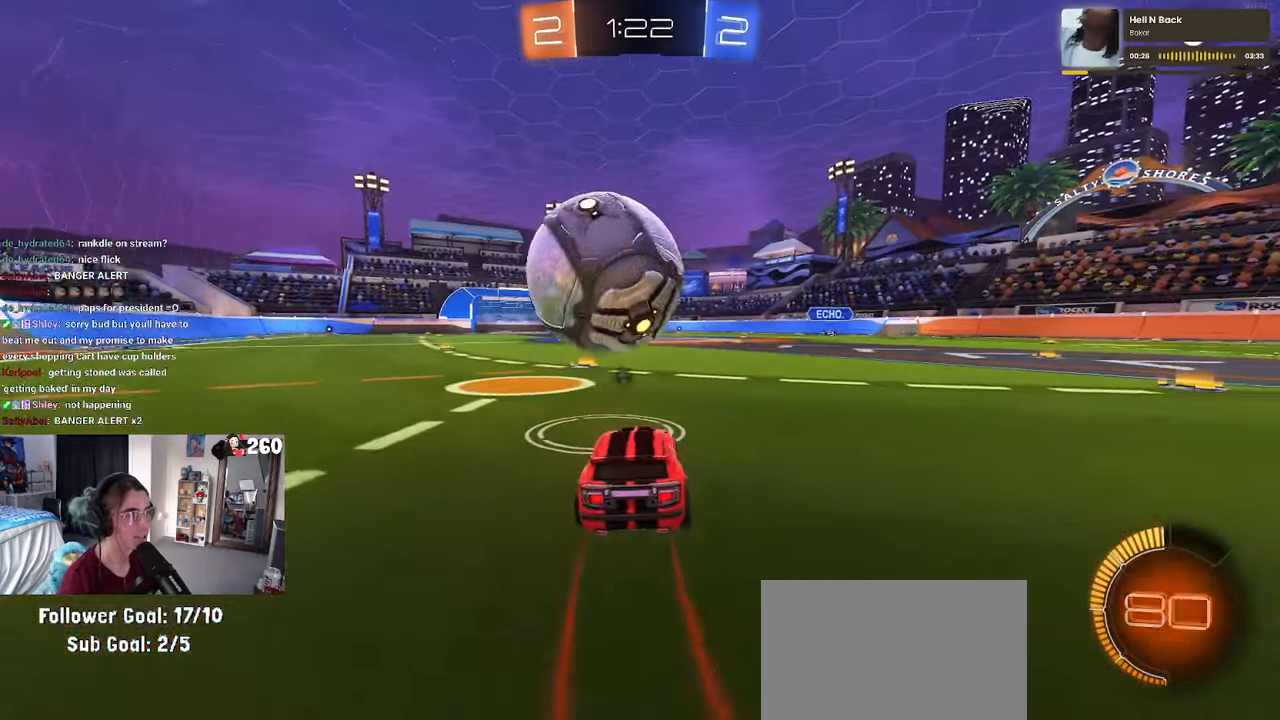
{"buttons": [], "left_stick": "center", "right_stick": "center", "events": [[217, "R1", "up"], [350, "left_stick", "right"], [450, "left_stick", "center"]]}
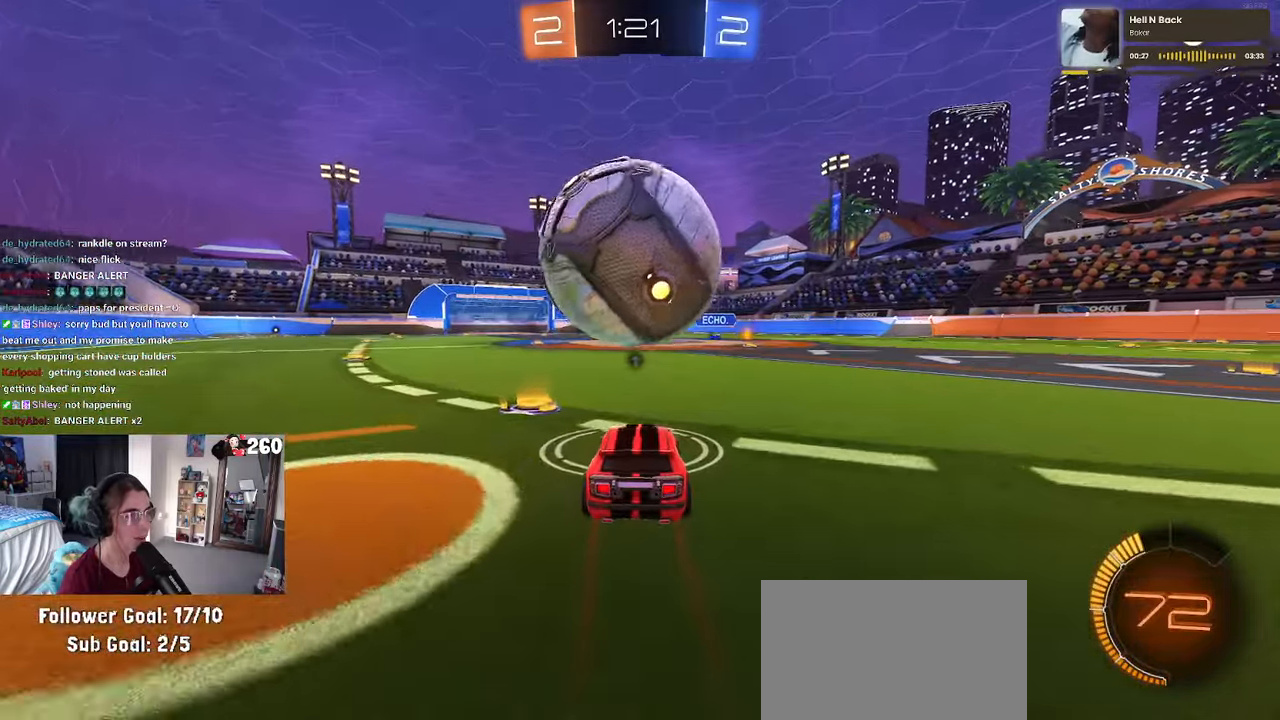
{"buttons": [], "left_stick": "right", "right_stick": "center", "events": [[483, "left_stick", "right"]]}
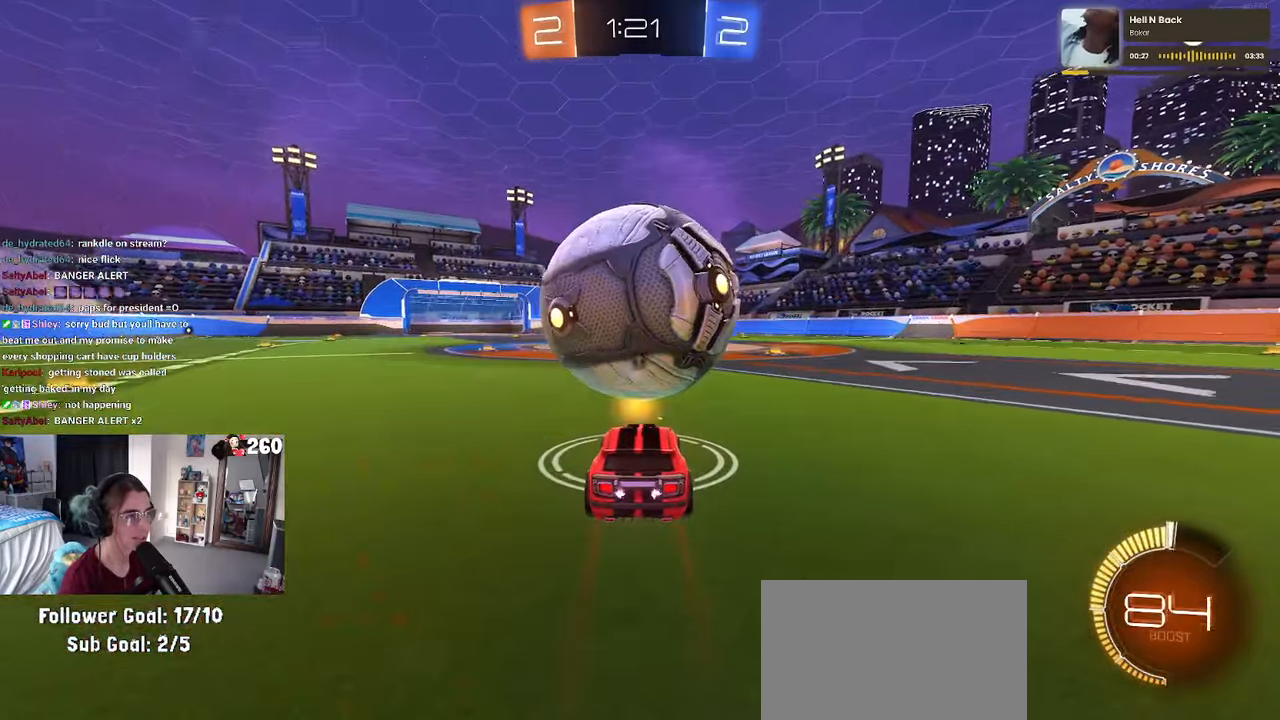
{"buttons": ["R1"], "left_stick": "center", "right_stick": "center", "events": [[33, "R1", "down"], [100, "left_stick", "center"], [417, "left_stick", "left"], [467, "left_stick", "center"]]}
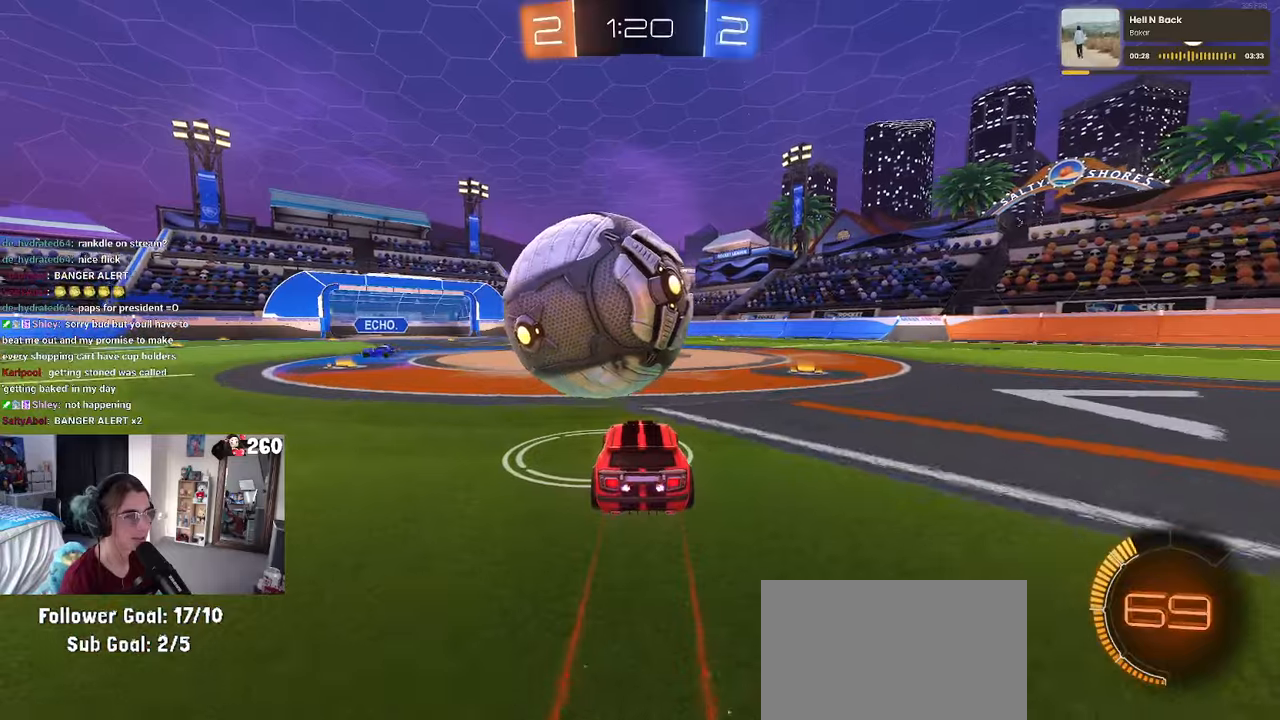
{"buttons": [], "left_stick": "left", "right_stick": "center", "events": [[167, "left_stick", "left"], [284, "left_stick", "center"], [434, "R1", "up"], [434, "left_stick", "left"]]}
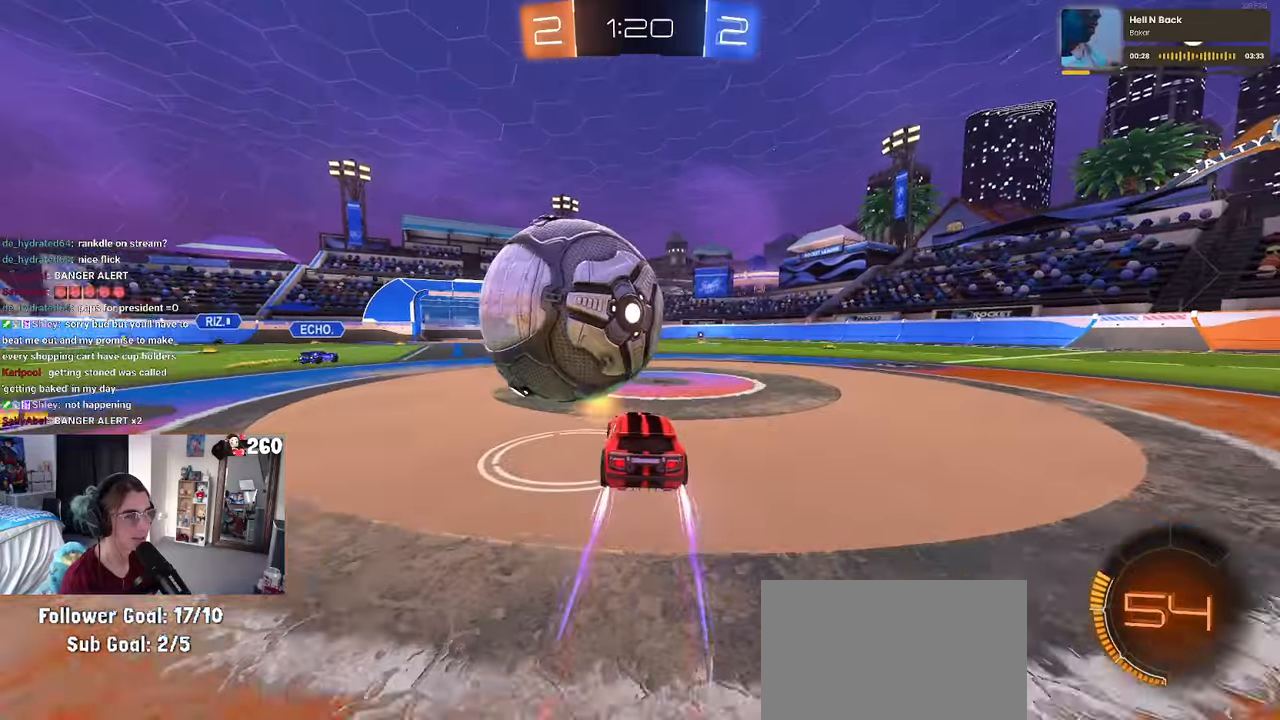
{"buttons": ["CROSS"], "left_stick": "down-left", "right_stick": "center", "events": [[50, "left_stick", "center"], [167, "R1", "down"], [200, "CROSS", "down"], [267, "left_stick", "left"], [350, "CROSS", "up"], [417, "CROSS", "down"], [467, "left_stick", "down-left"], [500, "R1", "up"]]}
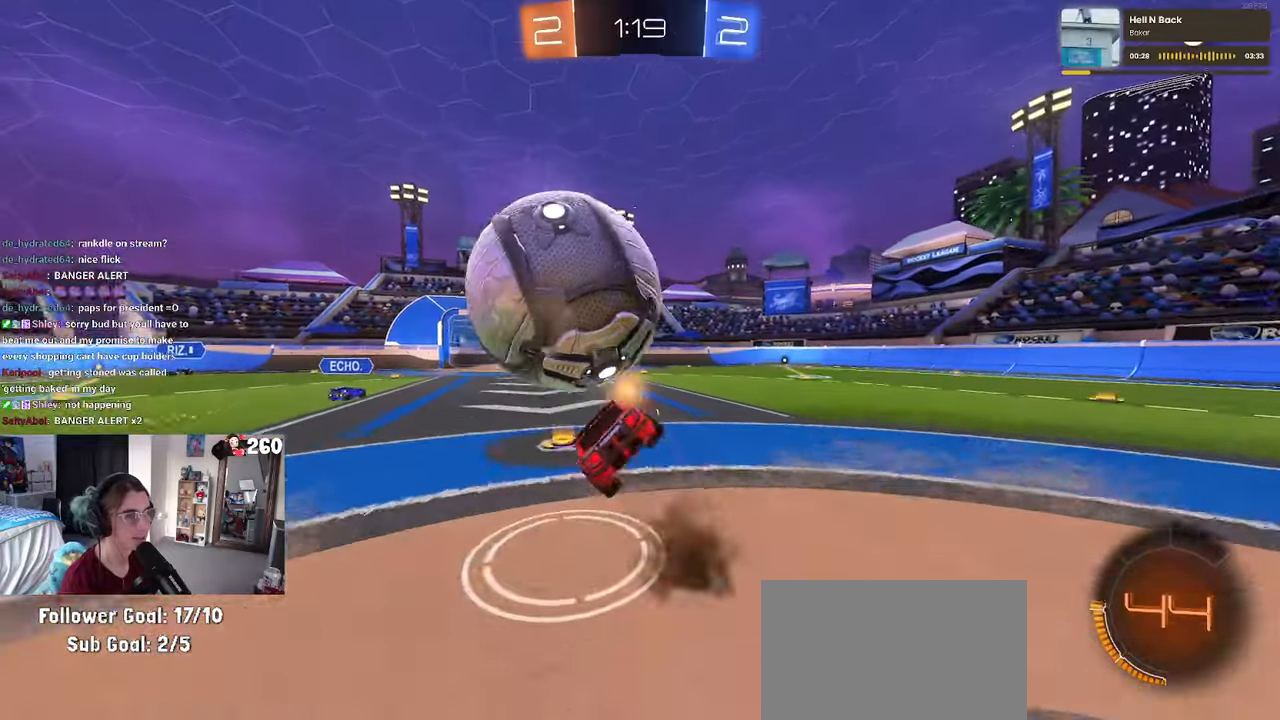
{"buttons": ["SQUARE"], "left_stick": "down-left", "right_stick": "center", "events": [[67, "CROSS", "up"], [217, "left_stick", "left"], [417, "SQUARE", "down"], [467, "left_stick", "down-left"]]}
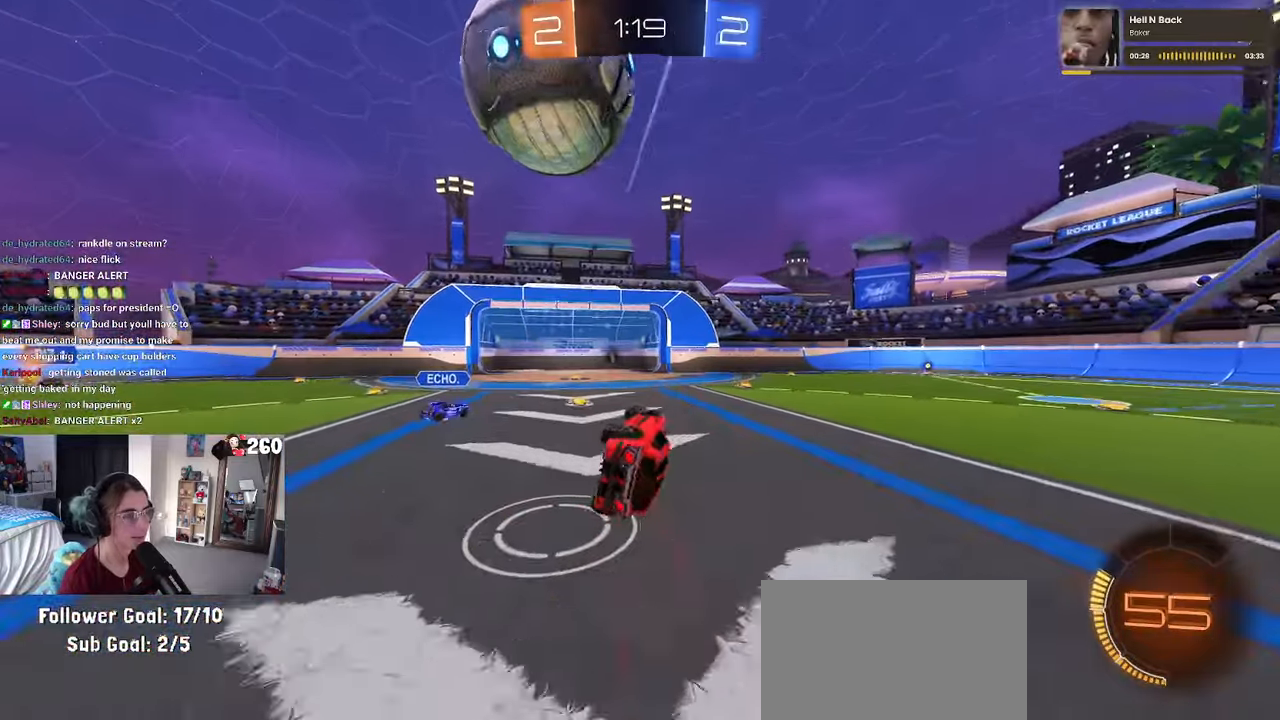
{"buttons": [], "left_stick": "down-right", "right_stick": "center", "events": [[134, "SQUARE", "up"], [200, "left_stick", "center"], [317, "TRIANGLE", "down"], [367, "left_stick", "down-right"], [434, "TRIANGLE", "up"]]}
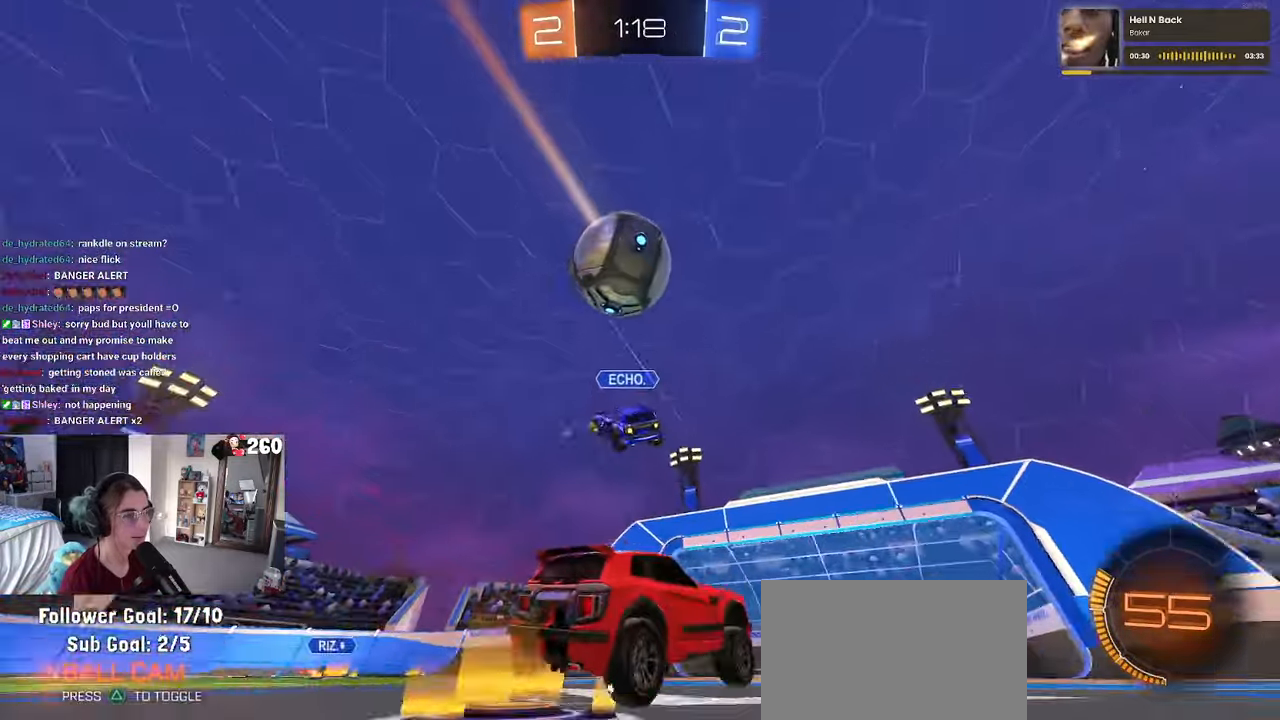
{"buttons": [], "left_stick": "center", "right_stick": "center", "events": [[250, "left_stick", "center"]]}
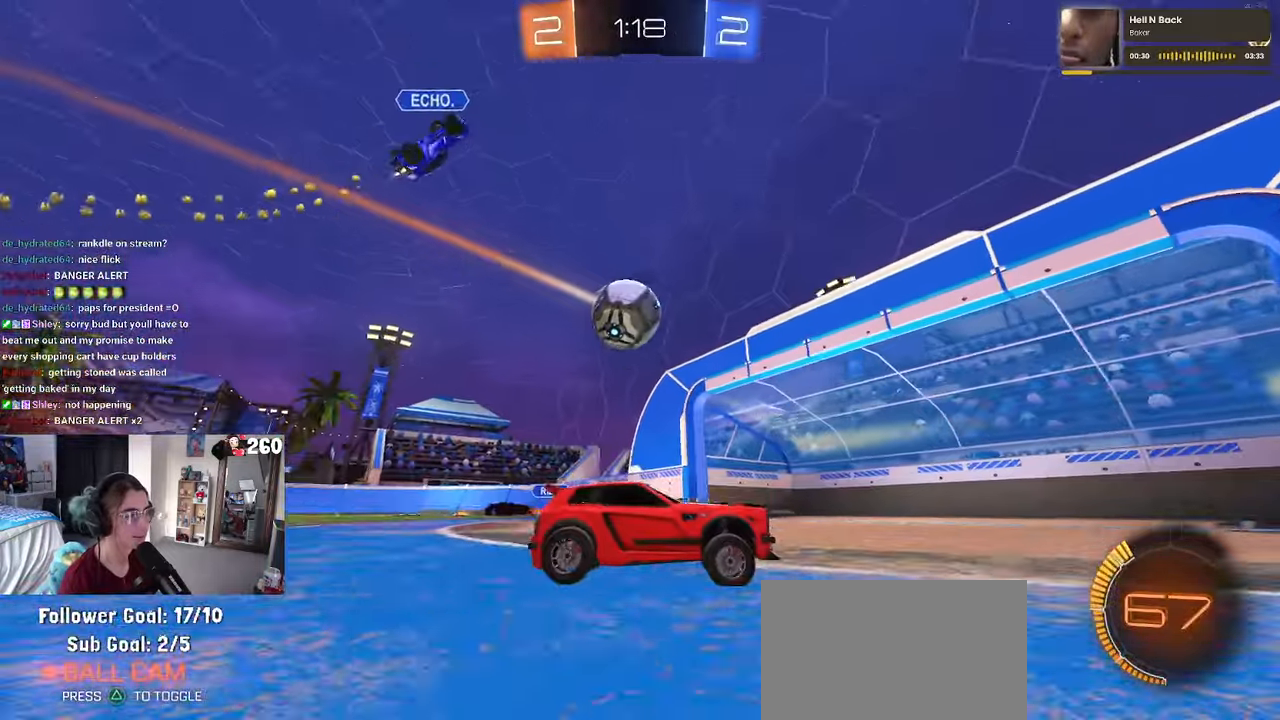
{"buttons": ["TRIANGLE"], "left_stick": "down-right", "right_stick": "center", "events": [[84, "left_stick", "down-right"], [434, "TRIANGLE", "down"]]}
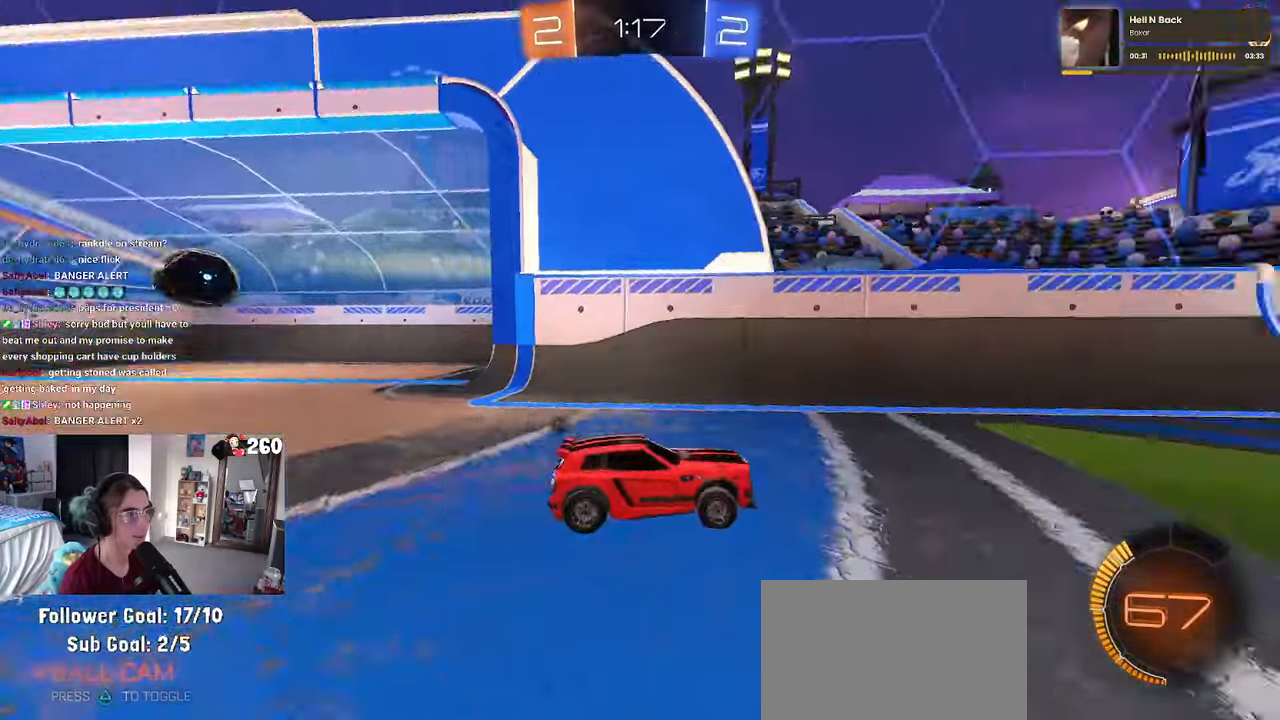
{"buttons": [], "left_stick": "down-right", "right_stick": "center", "events": [[67, "TRIANGLE", "up"]]}
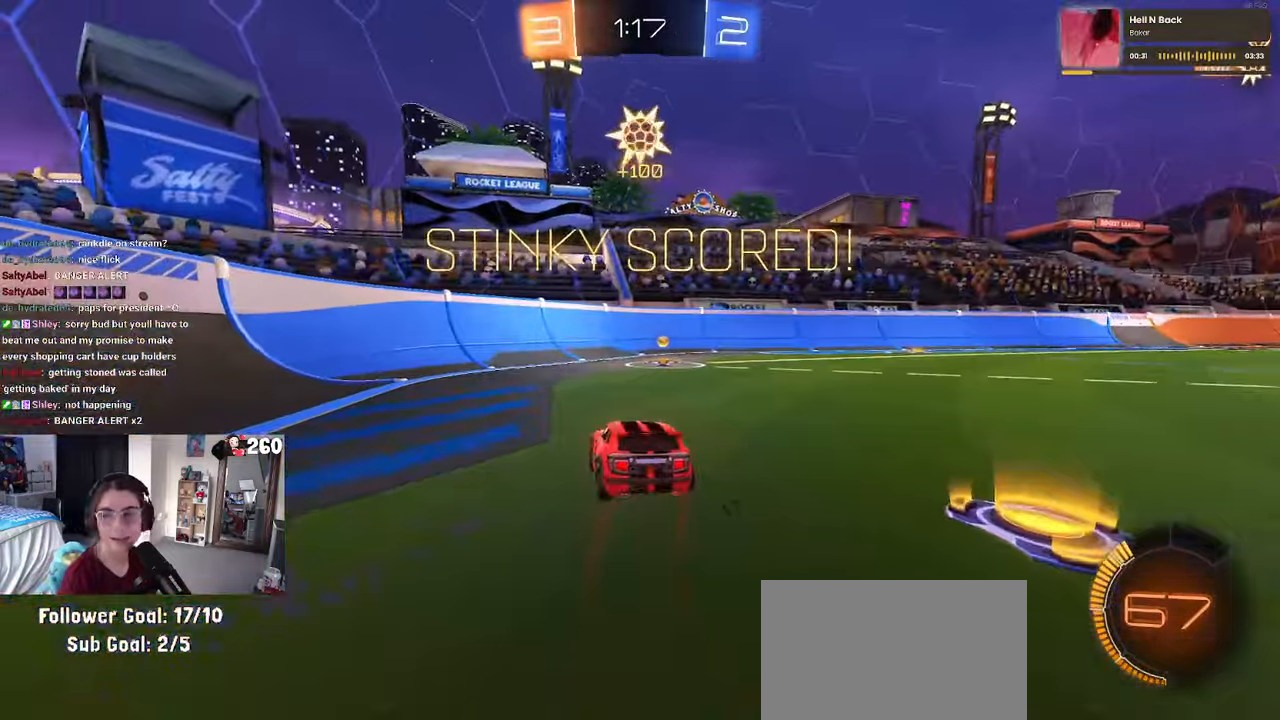
{"buttons": [], "left_stick": "down-right", "right_stick": "center", "events": []}
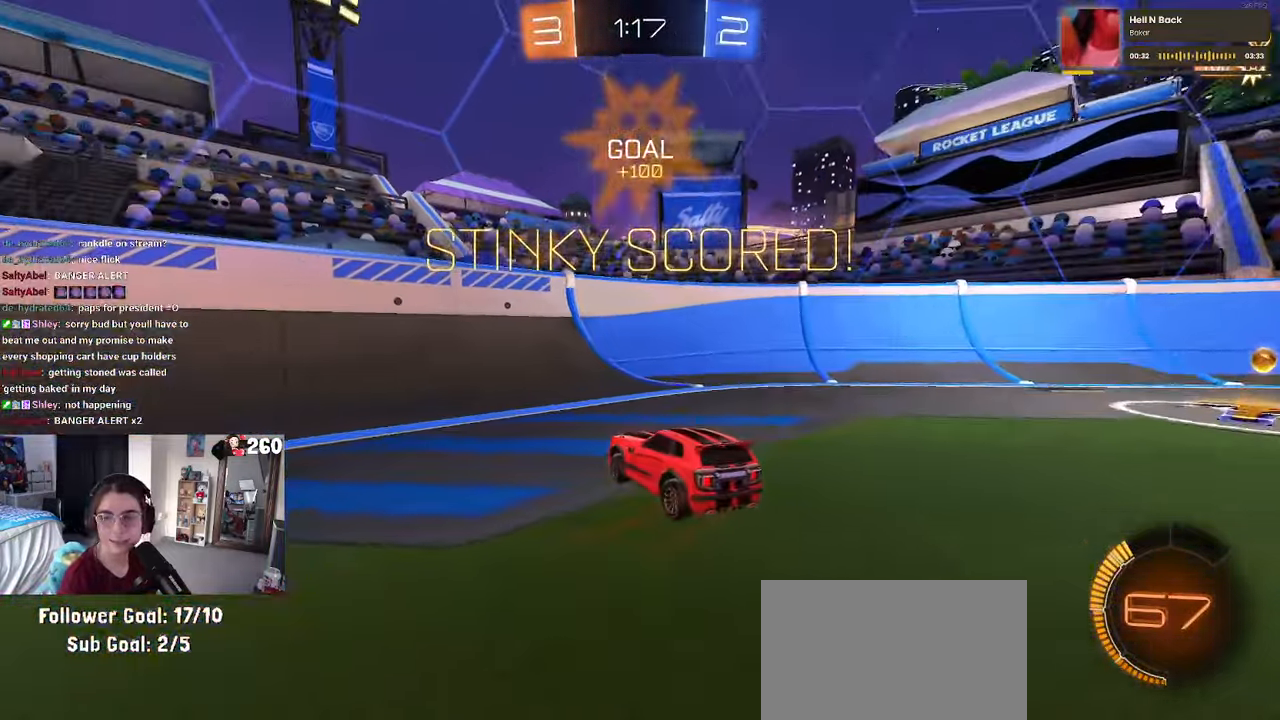
{"buttons": [], "left_stick": "down-right", "right_stick": "center", "events": []}
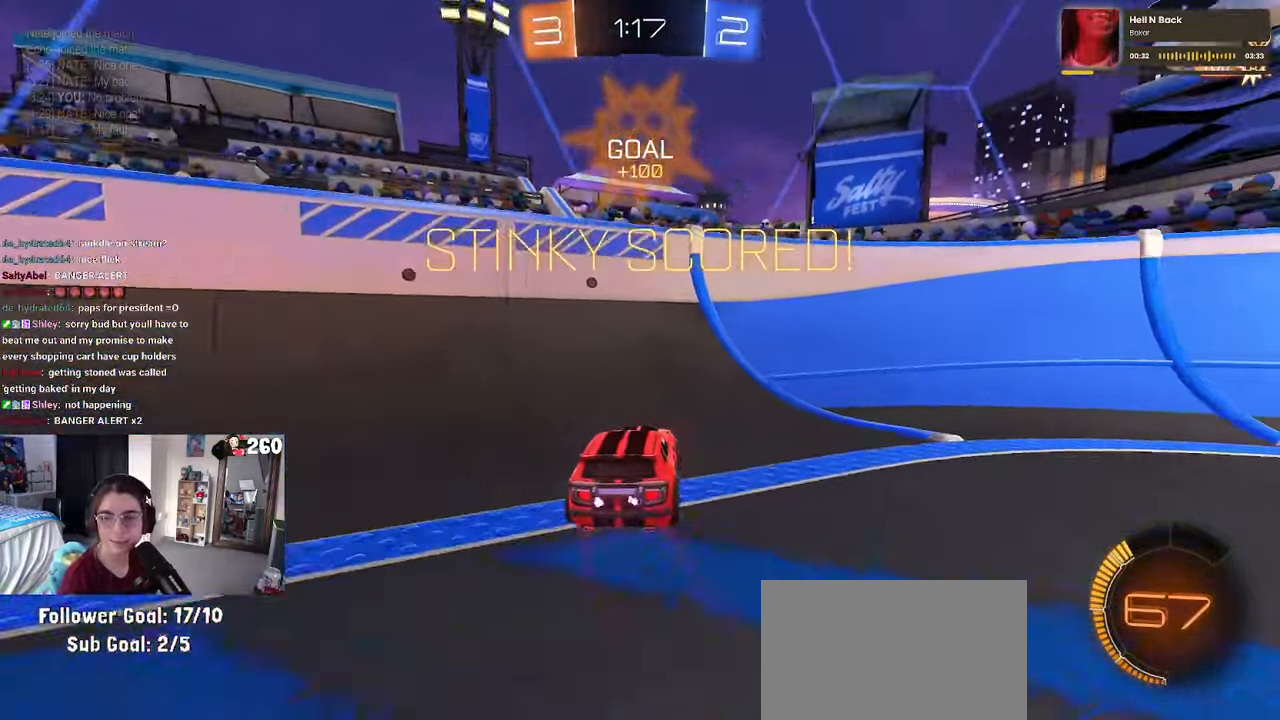
{"buttons": ["R1"], "left_stick": "down-right", "right_stick": "center", "events": [[250, "R1", "down"]]}
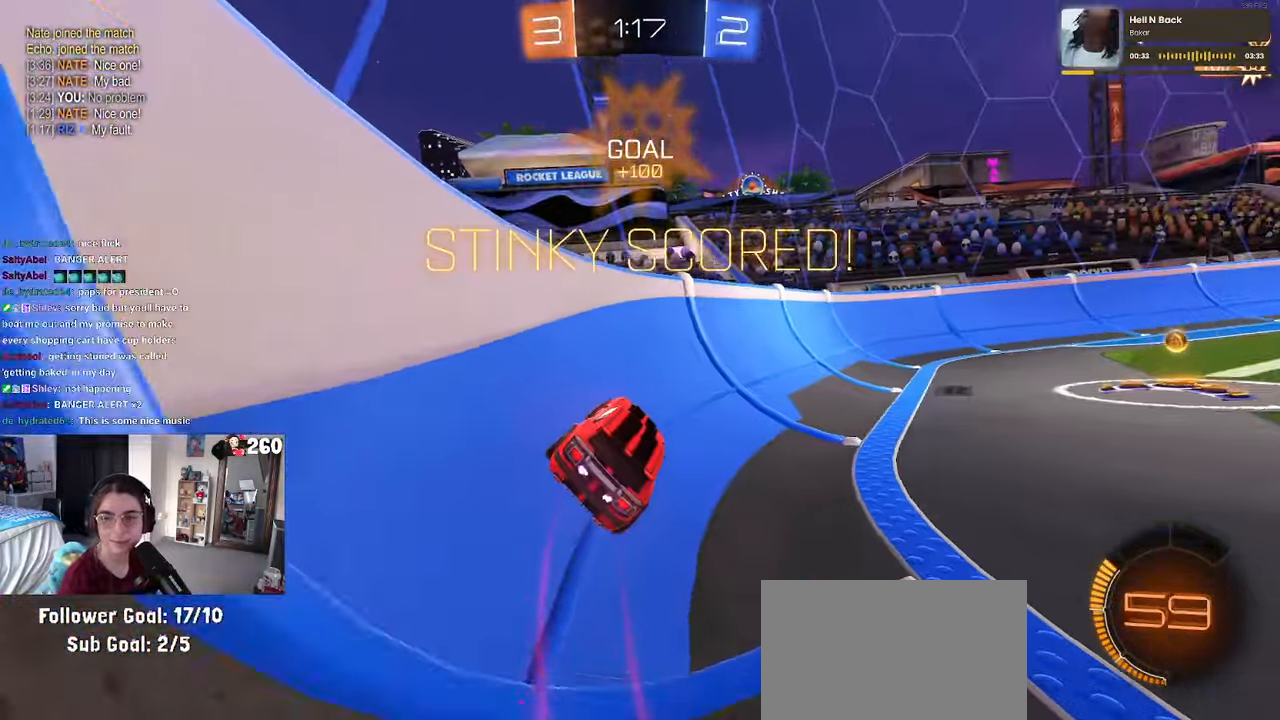
{"buttons": [], "left_stick": "right", "right_stick": "center", "events": [[83, "CROSS", "down"], [133, "left_stick", "up-left"], [166, "CROSS", "up"], [200, "CROSS", "down"], [300, "CROSS", "up"], [316, "left_stick", "right"], [466, "R1", "up"]]}
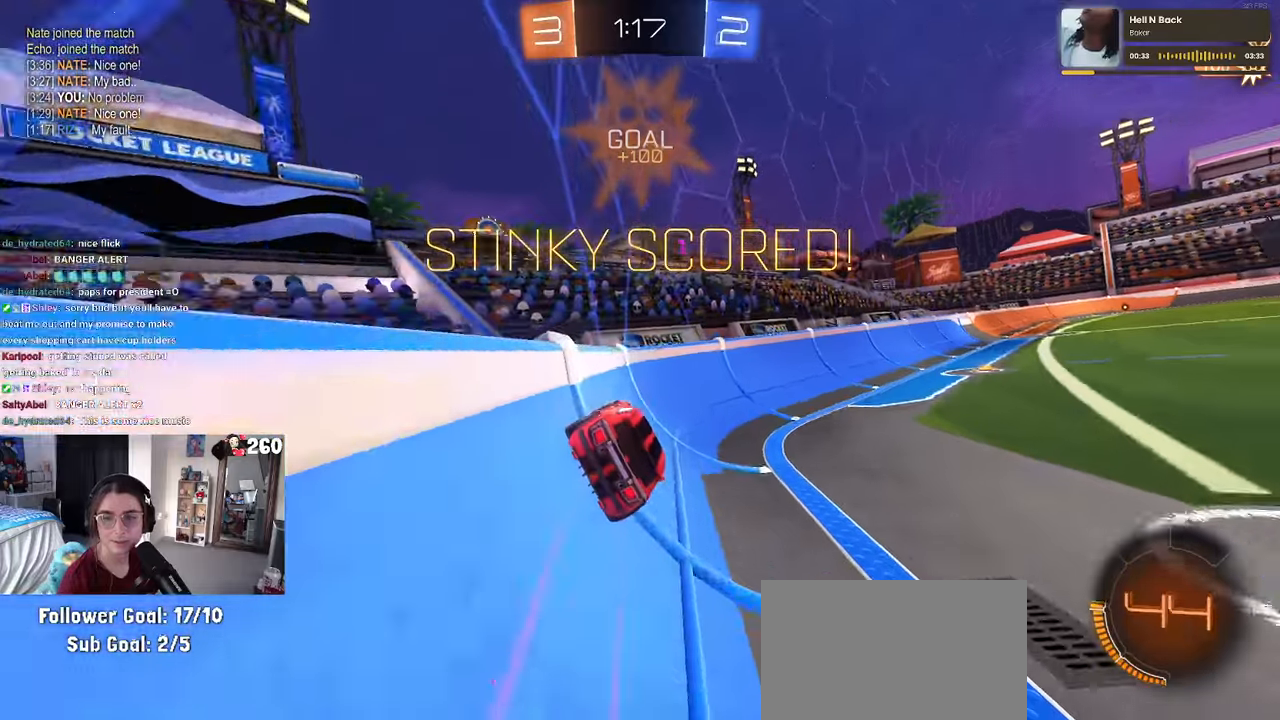
{"buttons": [], "left_stick": "center", "right_stick": "center", "events": [[83, "CROSS", "down"], [166, "CROSS", "up"], [166, "left_stick", "up-left"], [216, "CROSS", "down"], [333, "CROSS", "up"], [383, "left_stick", "center"]]}
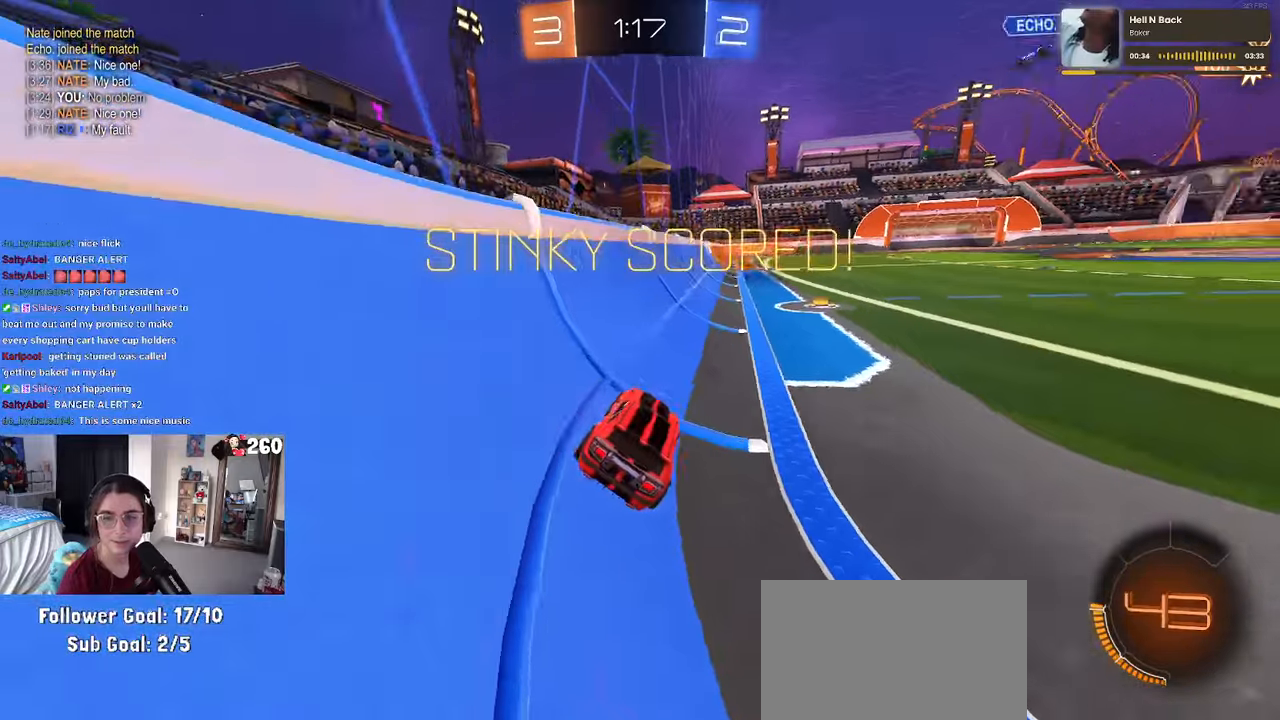
{"buttons": [], "left_stick": "center", "right_stick": "center", "events": []}